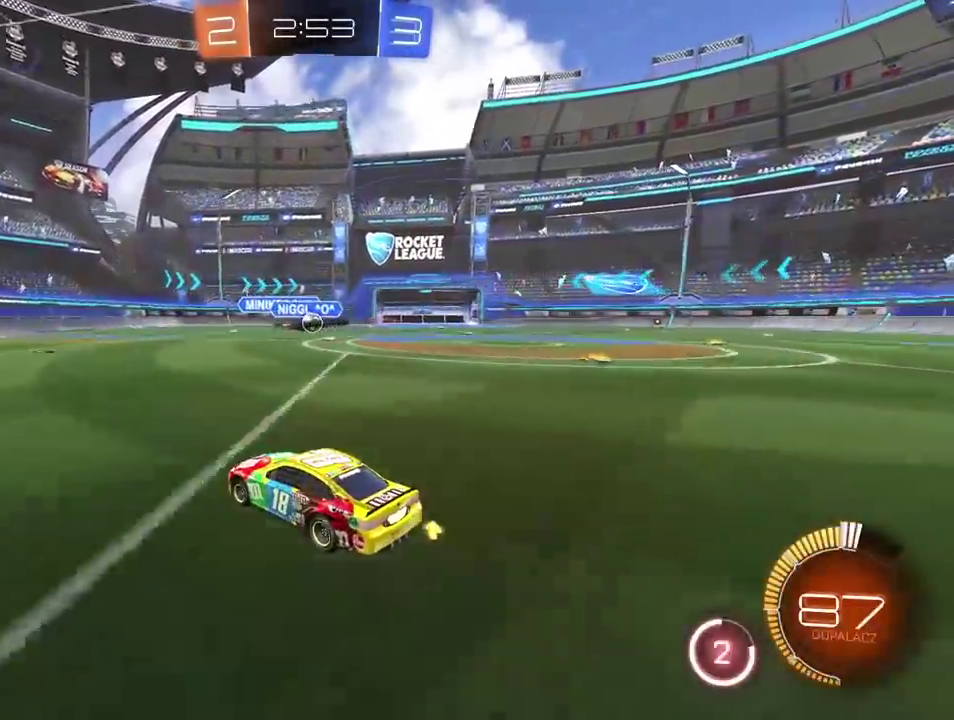
Gameplay with a controller (PlayStation layout); each line is a JSON object with the inputs held at the frame after it. "events" lists button and stick changes between this image and that frame as [ms after this image, input, new state], when the widget could be followed in between. This overlay highlights the sticks when they move; stick clicks (L3 R3) are not distinguishable. This document gives stick clicks only as held states, not as events. Not read: L1 R1 SELECT.
{"buttons": ["L2"], "left_stick": "right", "right_stick": "center"}
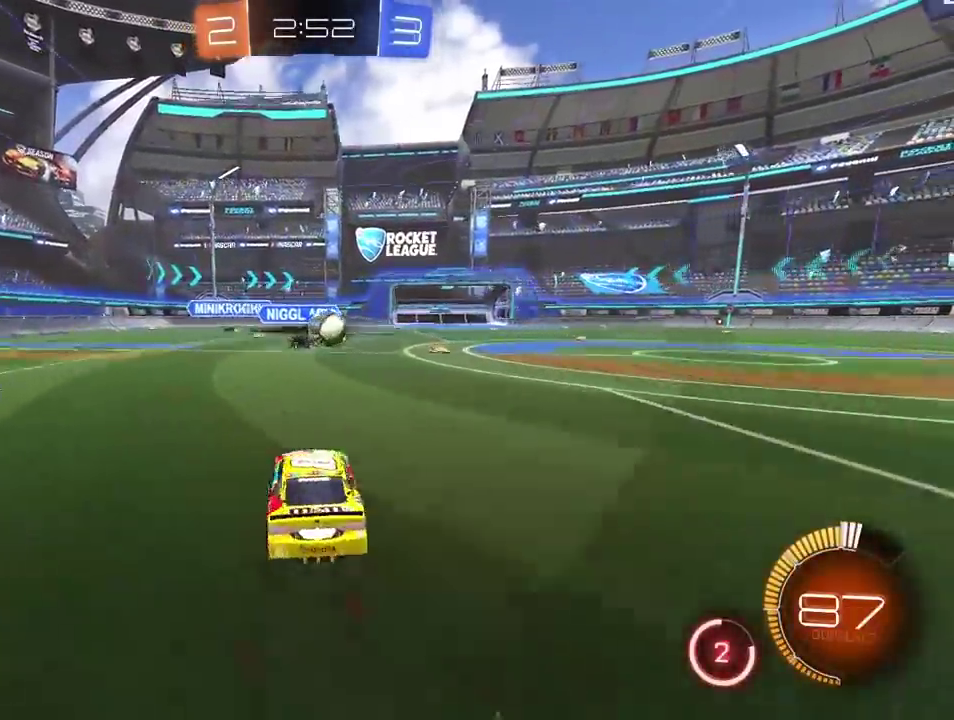
{"buttons": ["CIRCLE", "R2"], "left_stick": "right", "right_stick": "center", "events": [[117, "L2", "up"], [117, "R2", "down"], [500, "CIRCLE", "down"]]}
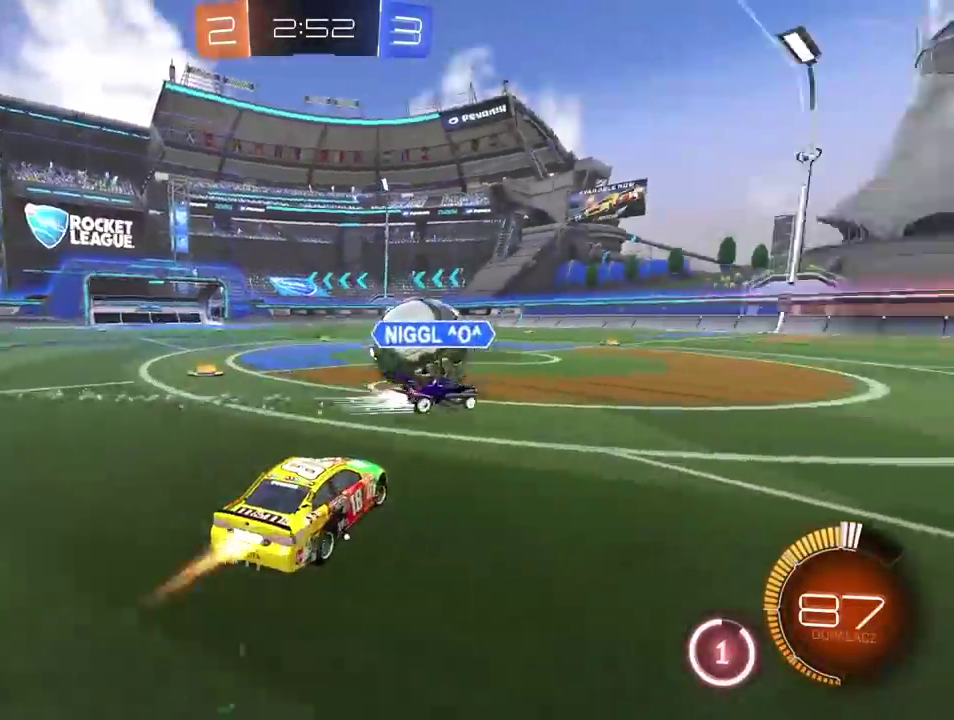
{"buttons": ["CIRCLE", "R2"], "left_stick": "right", "right_stick": "center", "events": []}
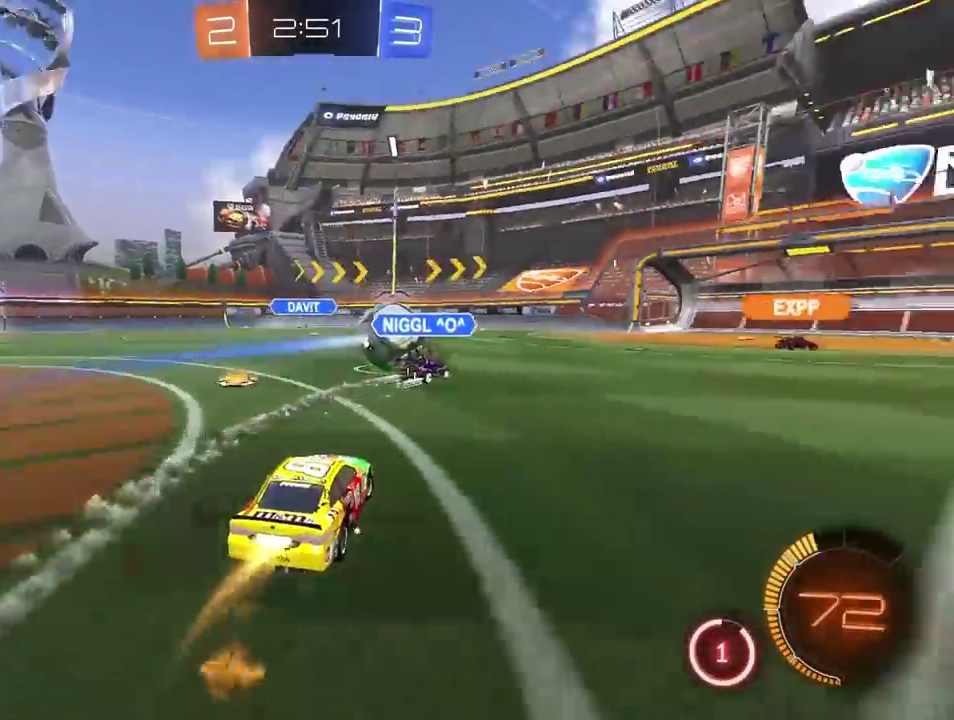
{"buttons": ["CIRCLE", "R2"], "left_stick": "center", "right_stick": "center"}
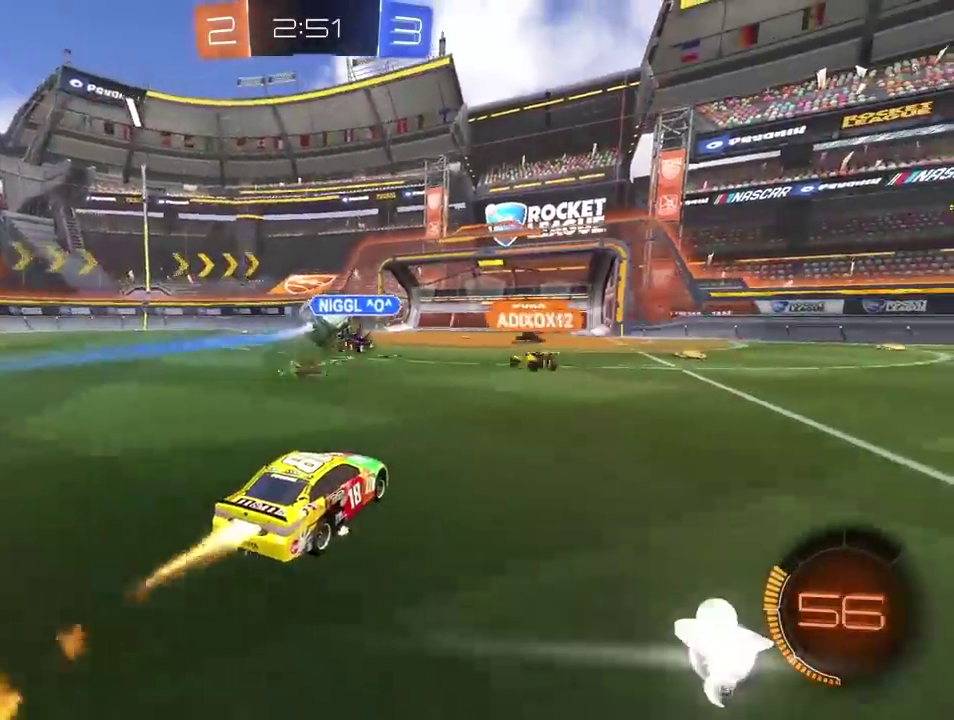
{"buttons": ["R2"], "left_stick": "center", "right_stick": "center", "events": [[183, "CIRCLE", "up"]]}
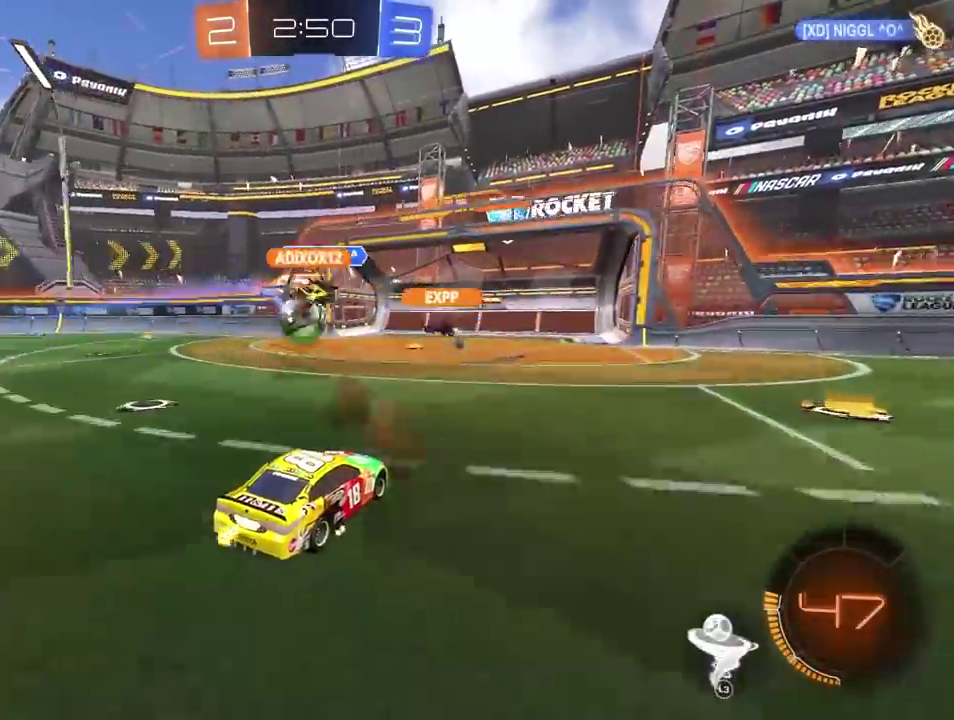
{"buttons": ["R2"], "left_stick": "center", "right_stick": "center", "events": []}
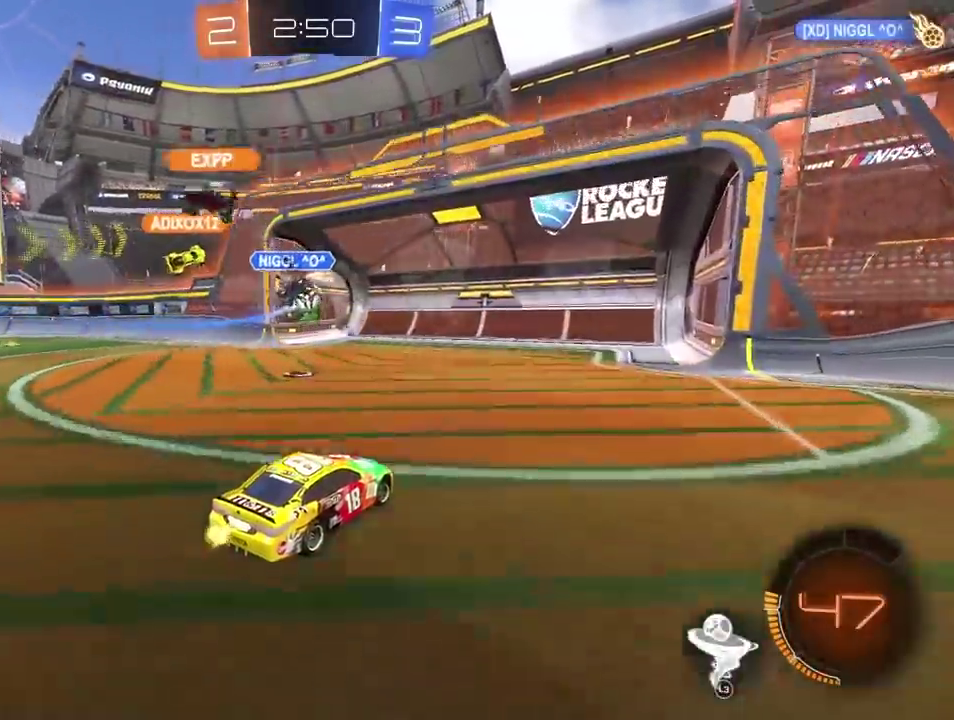
{"buttons": ["R2"], "left_stick": "center", "right_stick": "center", "events": []}
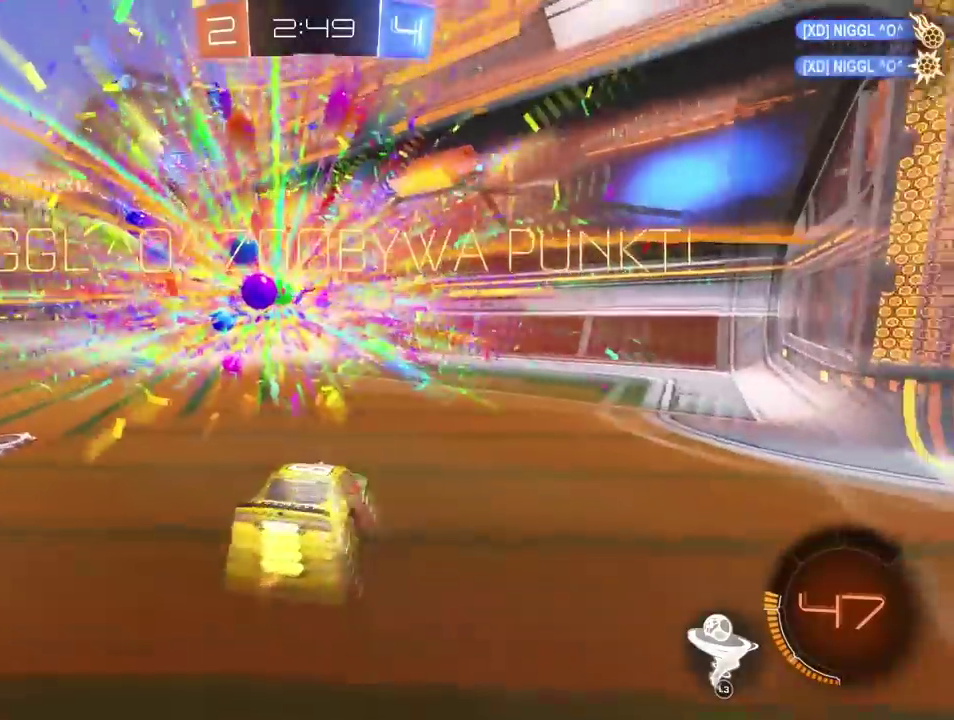
{"buttons": [], "left_stick": "left", "right_stick": "center"}
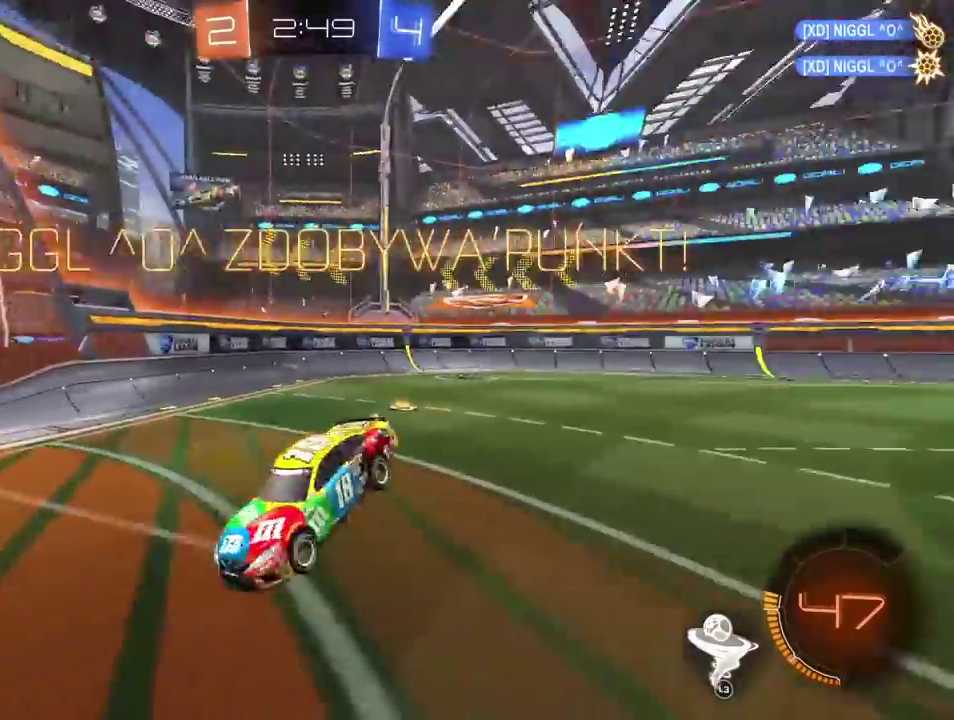
{"buttons": [], "left_stick": "center", "right_stick": "center"}
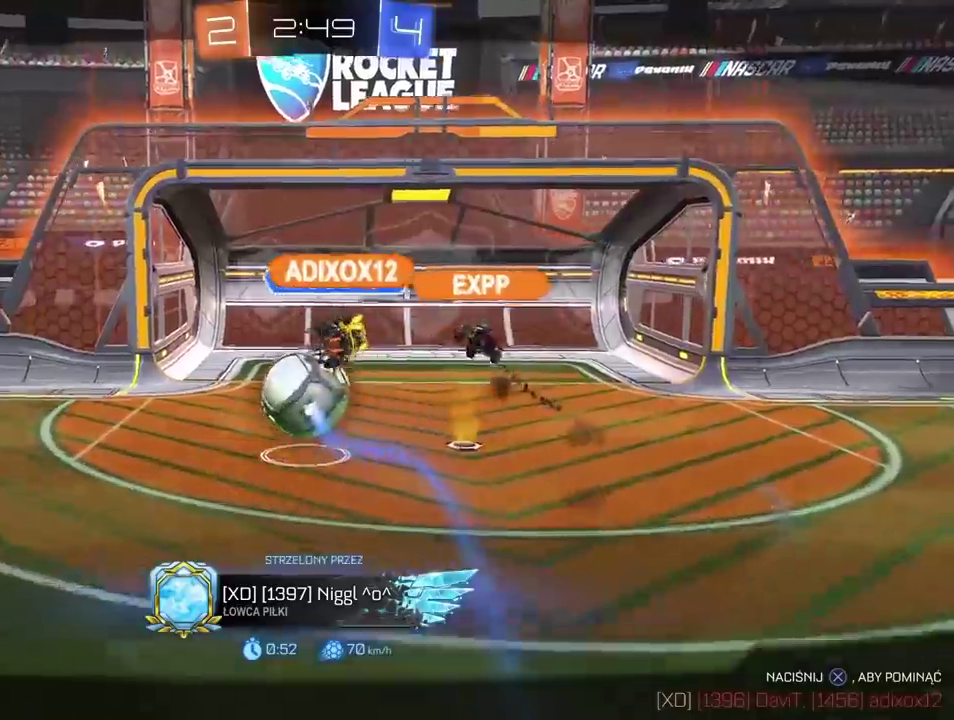
{"buttons": [], "left_stick": "center", "right_stick": "center", "events": []}
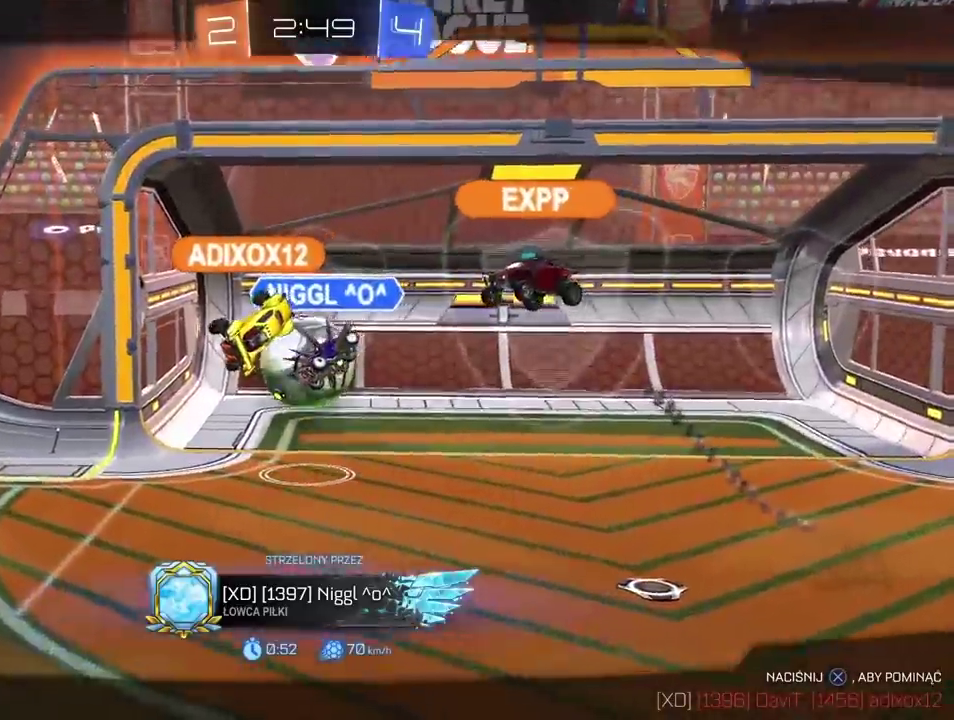
{"buttons": [], "left_stick": "center", "right_stick": "center", "events": []}
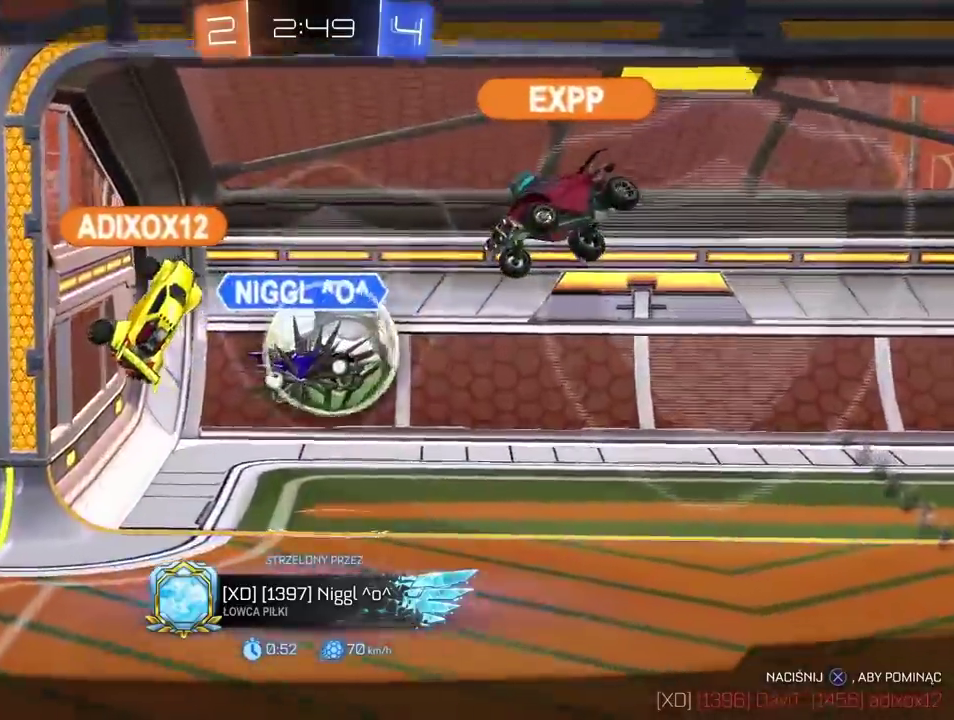
{"buttons": [], "left_stick": "center", "right_stick": "center", "events": []}
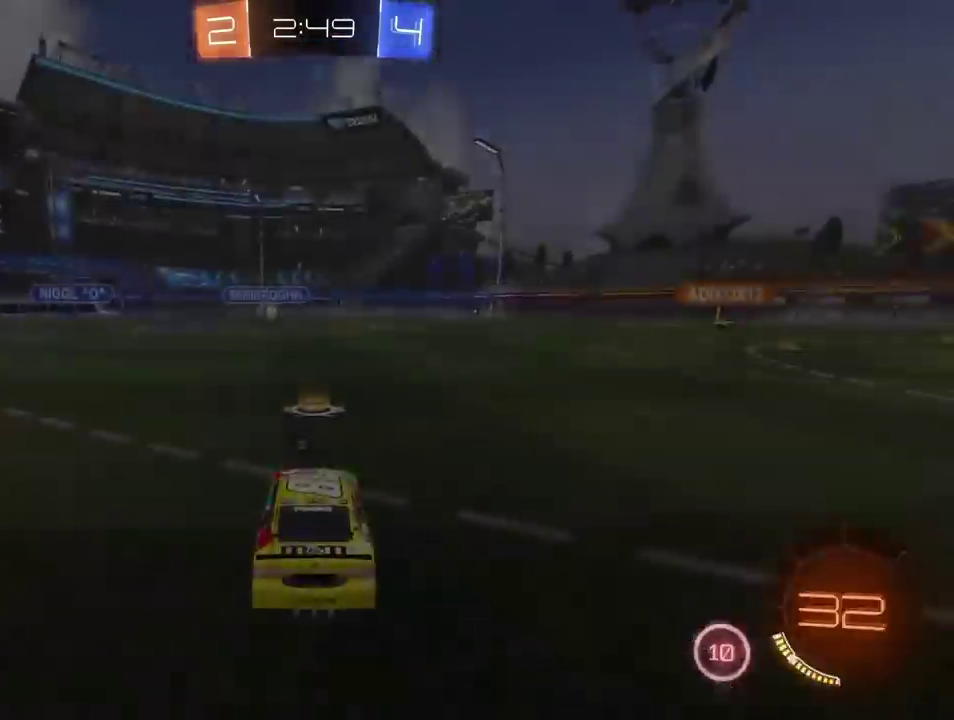
{"buttons": ["R2"], "left_stick": "center", "right_stick": "center", "events": [[450, "R2", "down"]]}
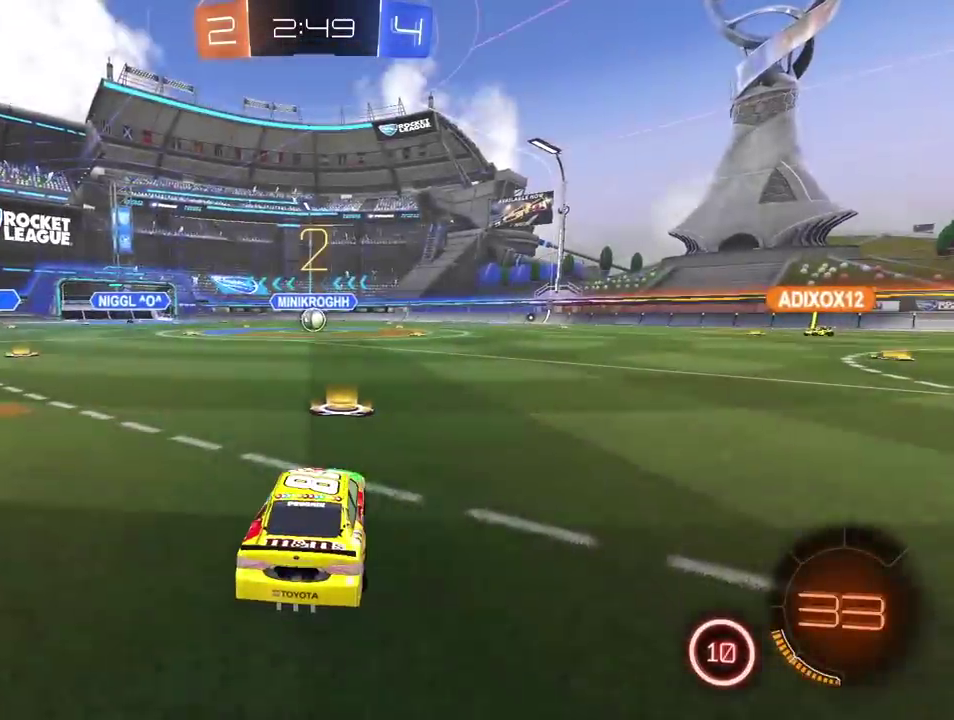
{"buttons": ["CIRCLE", "R2"], "left_stick": "center", "right_stick": "center", "events": [[350, "CIRCLE", "down"]]}
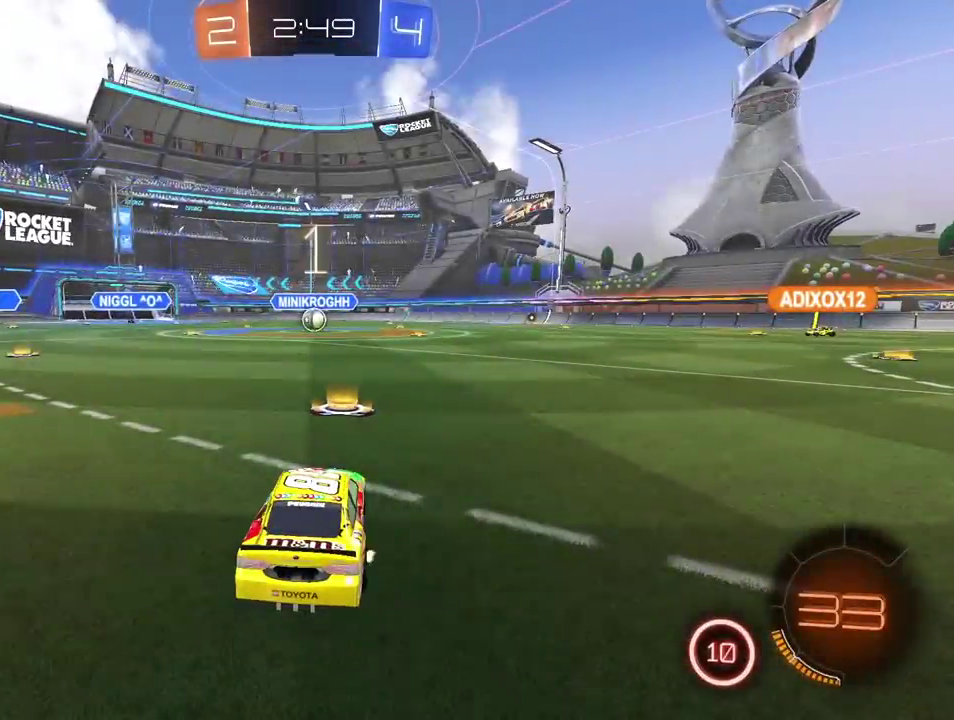
{"buttons": ["CIRCLE", "R2"], "left_stick": "center", "right_stick": "center", "events": []}
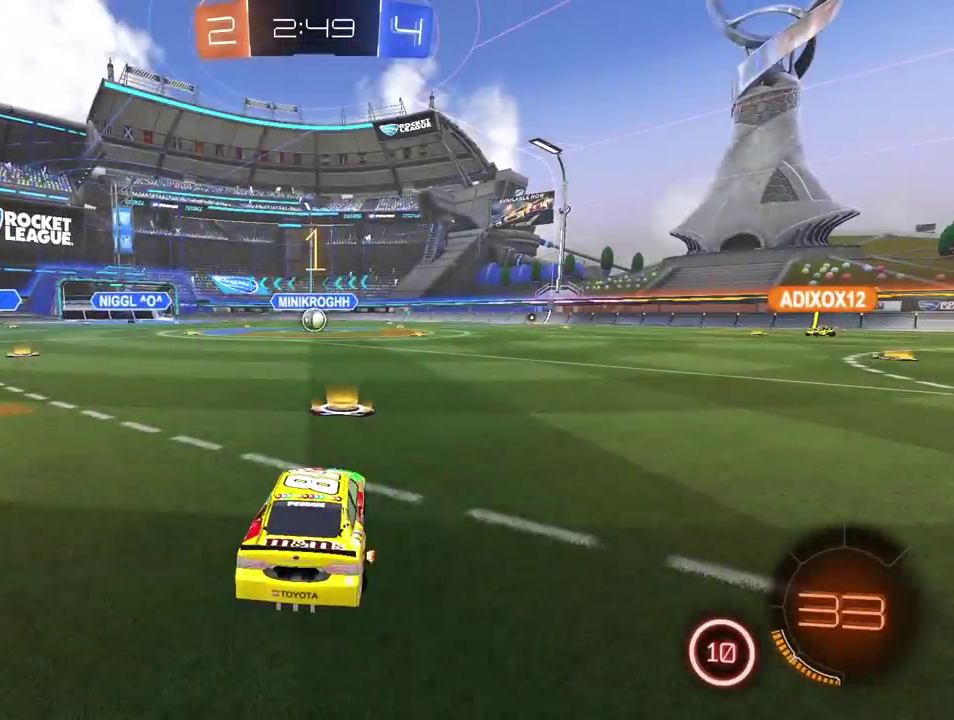
{"buttons": ["CIRCLE", "R2"], "left_stick": "center", "right_stick": "center", "events": []}
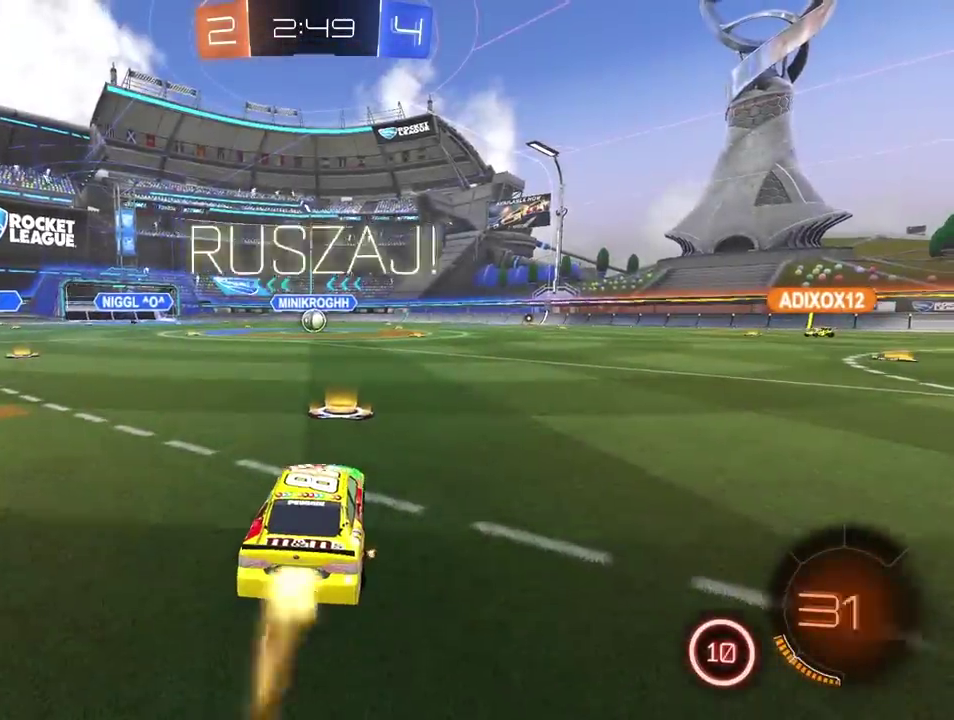
{"buttons": [], "left_stick": "center", "right_stick": "center", "events": [[183, "CROSS", "down"], [233, "CROSS", "up"], [267, "CIRCLE", "up"], [300, "R2", "up"]]}
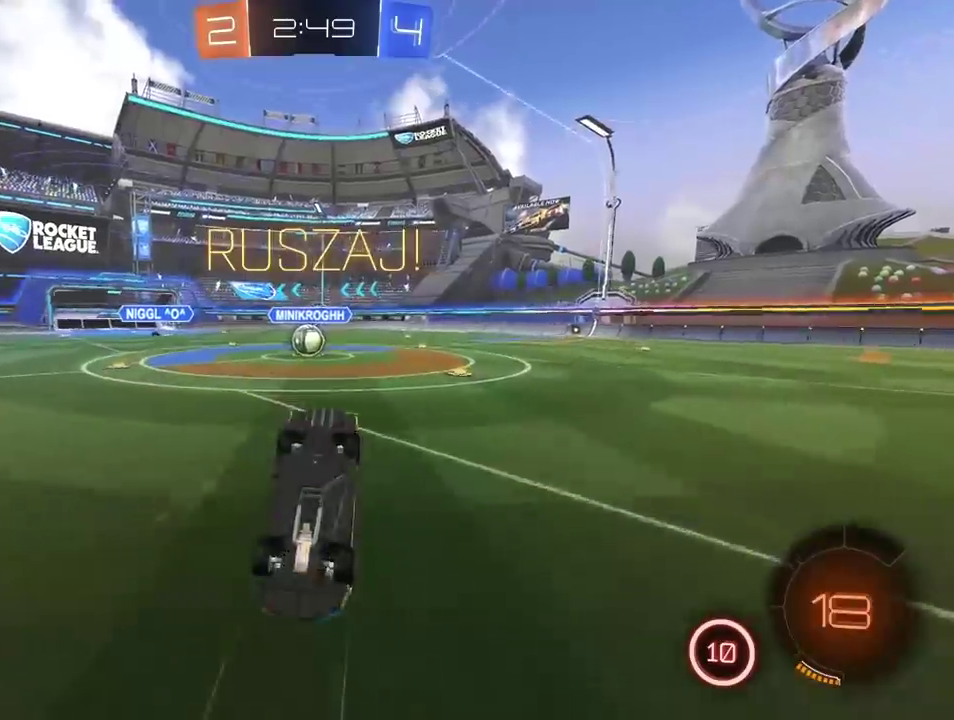
{"buttons": [], "left_stick": "left", "right_stick": "center"}
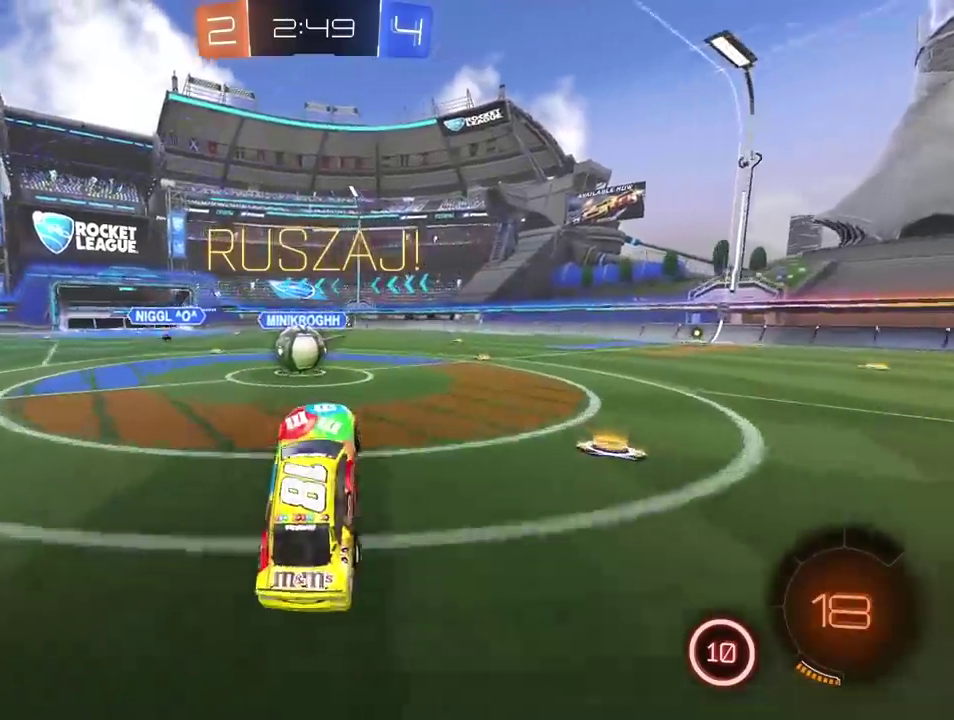
{"buttons": ["R2"], "left_stick": "up-left", "right_stick": "center"}
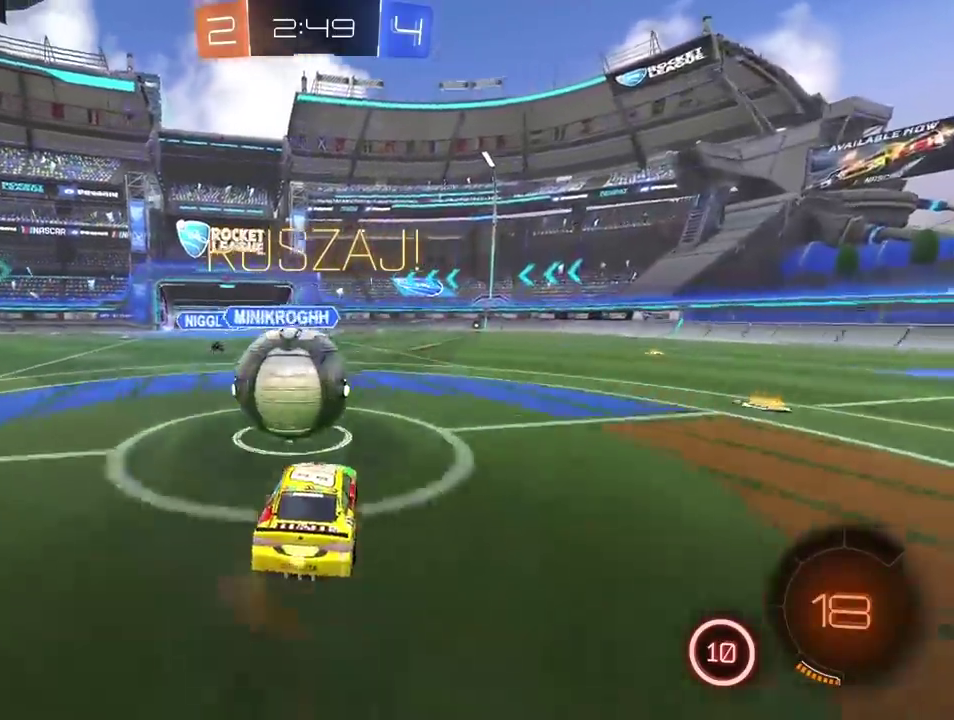
{"buttons": ["R2"], "left_stick": "center", "right_stick": "center"}
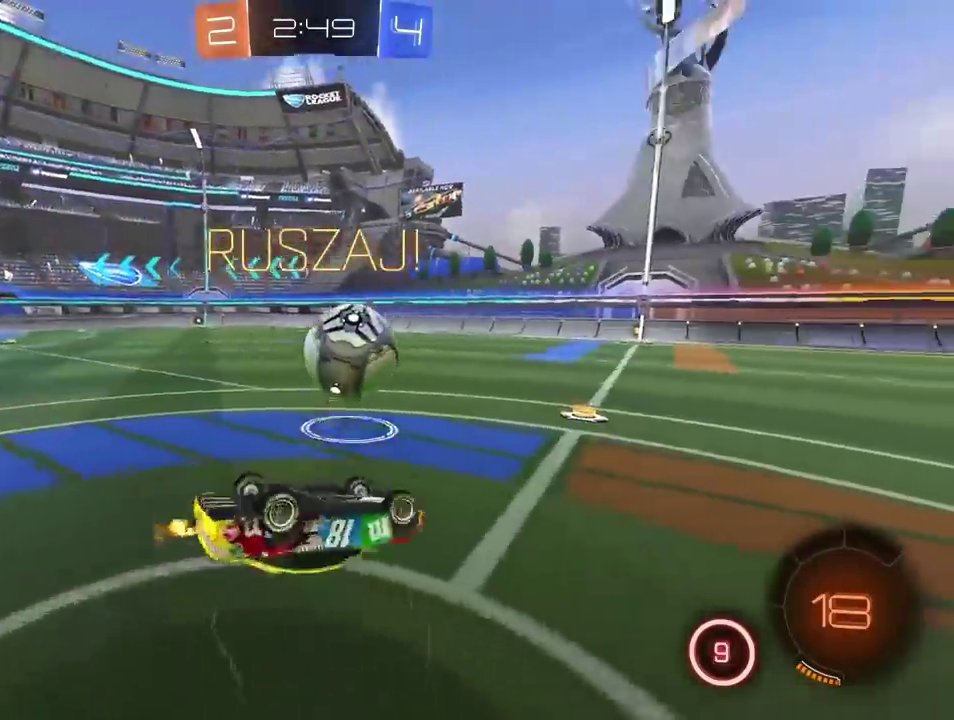
{"buttons": ["R2"], "left_stick": "right", "right_stick": "center"}
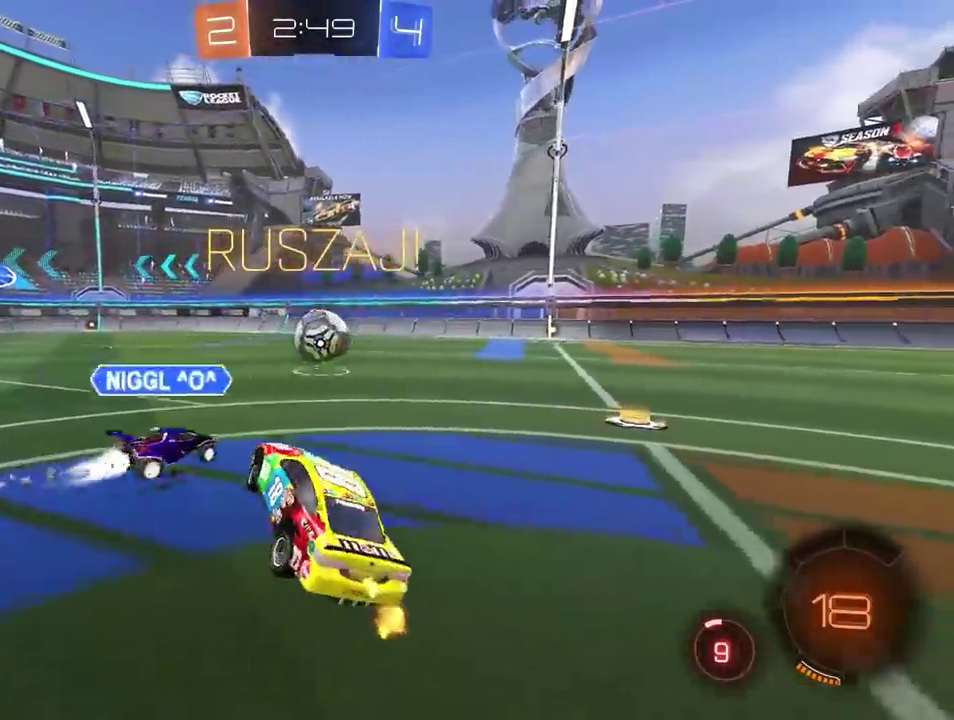
{"buttons": ["CIRCLE", "R2"], "left_stick": "center", "right_stick": "center"}
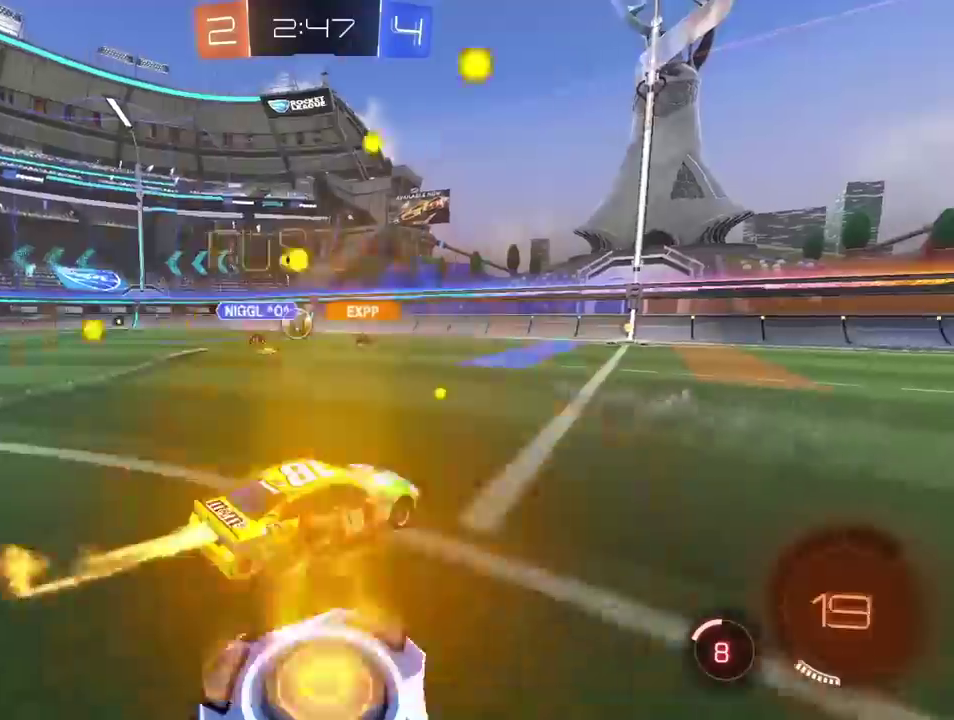
{"buttons": ["CIRCLE", "R2"], "left_stick": "center", "right_stick": "center", "events": []}
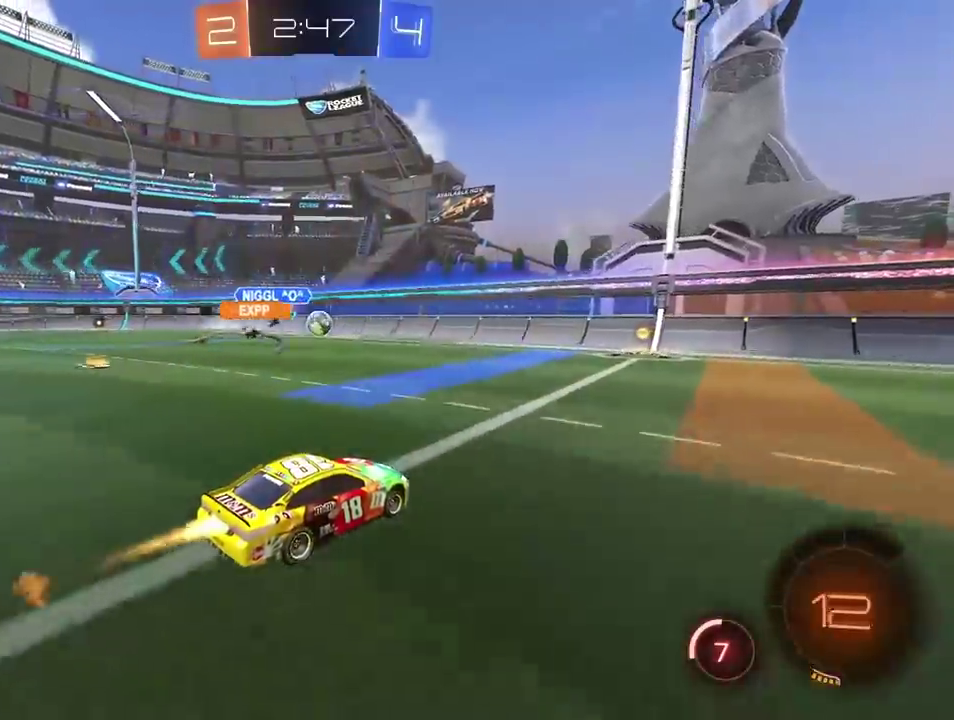
{"buttons": ["R2"], "left_stick": "center", "right_stick": "center", "events": [[383, "CIRCLE", "up"]]}
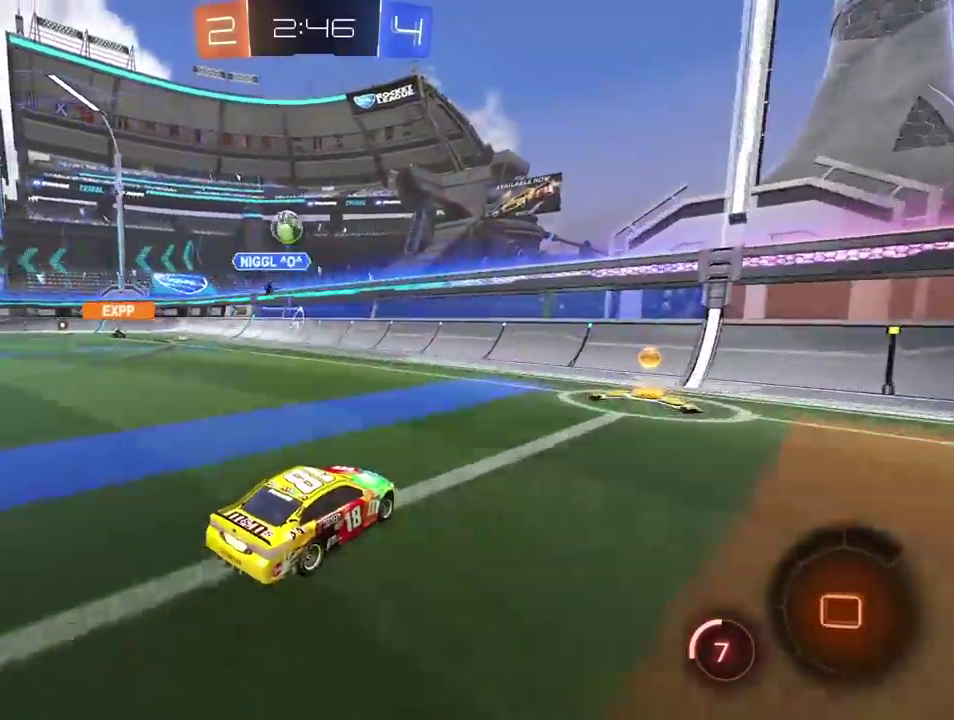
{"buttons": ["CIRCLE", "R2"], "left_stick": "left", "right_stick": "center"}
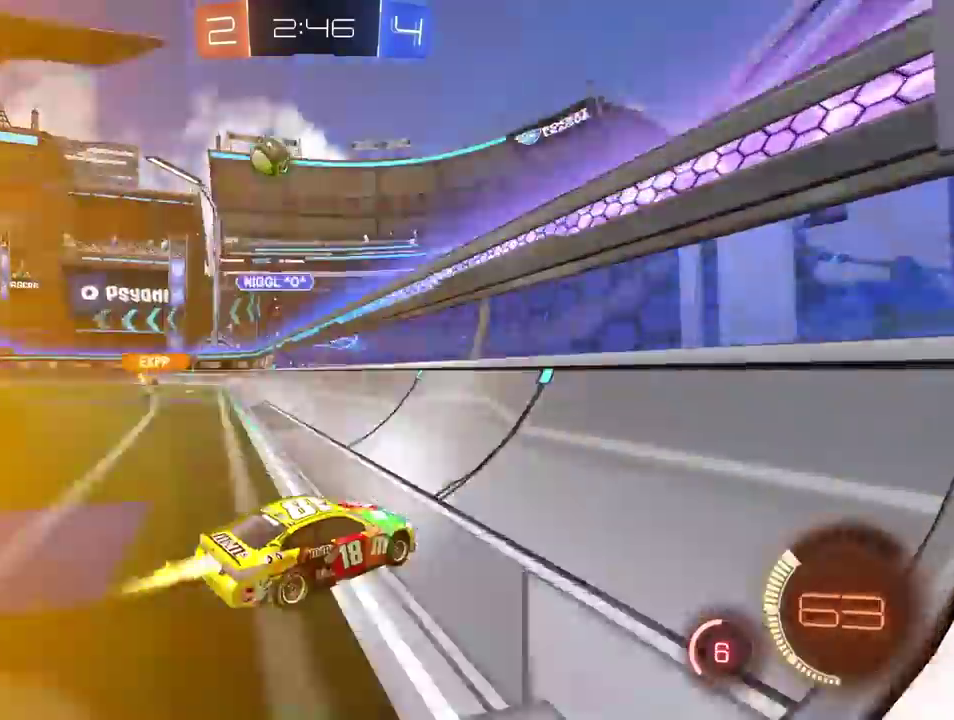
{"buttons": ["CIRCLE", "R2"], "left_stick": "center", "right_stick": "center"}